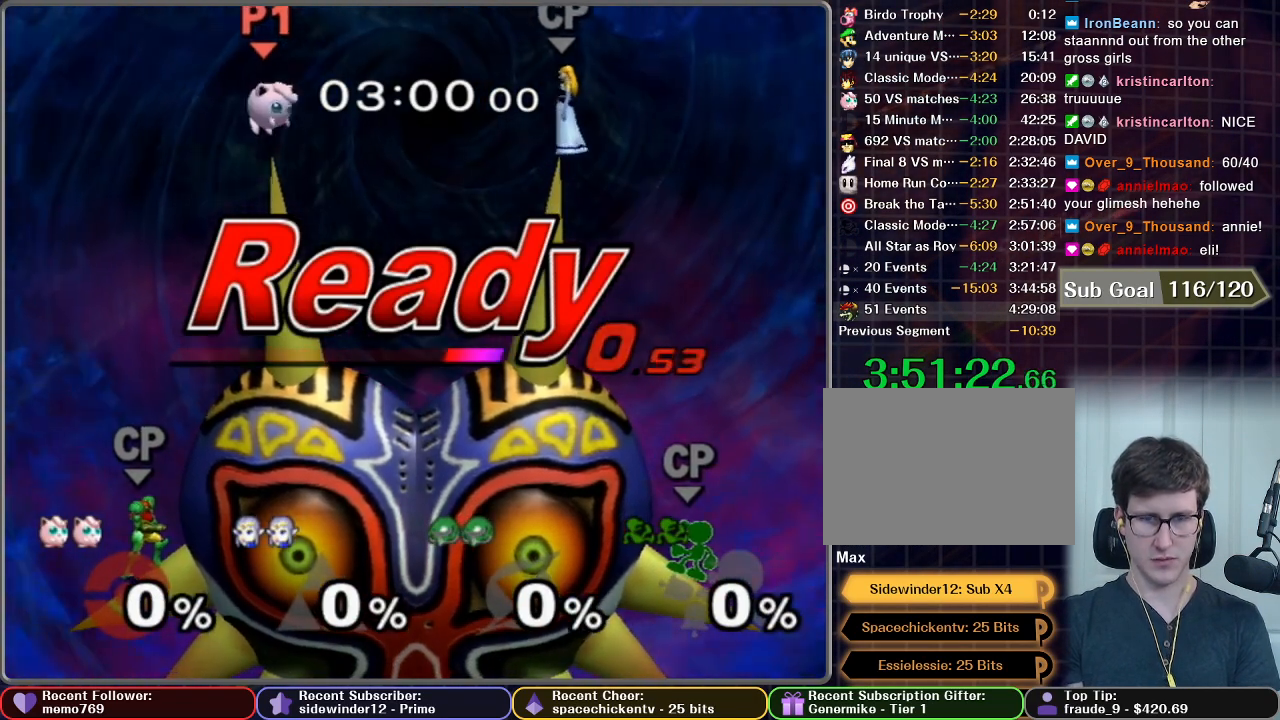
Gameplay with a controller (Nintendo layout); each line is a JSON object with the inputs held at the frame after it. "events" lists button and stick changes between this image and that frame as [ms after this image, input, new state], when the widget could be followed in between. Not read: L3 R3.
{"buttons": [], "left_stick": "left", "right_stick": "center", "events": [[317, "left_stick", "left"]]}
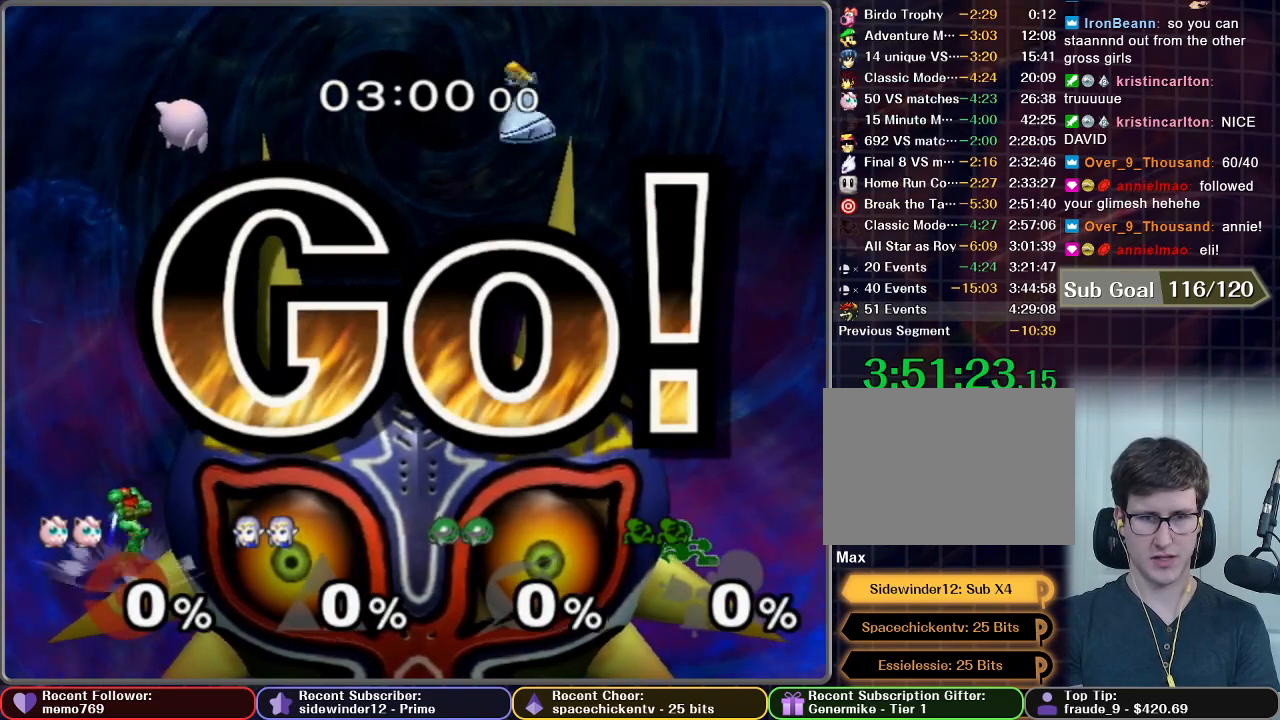
{"buttons": [], "left_stick": "center", "right_stick": "center", "events": [[467, "left_stick", "center"]]}
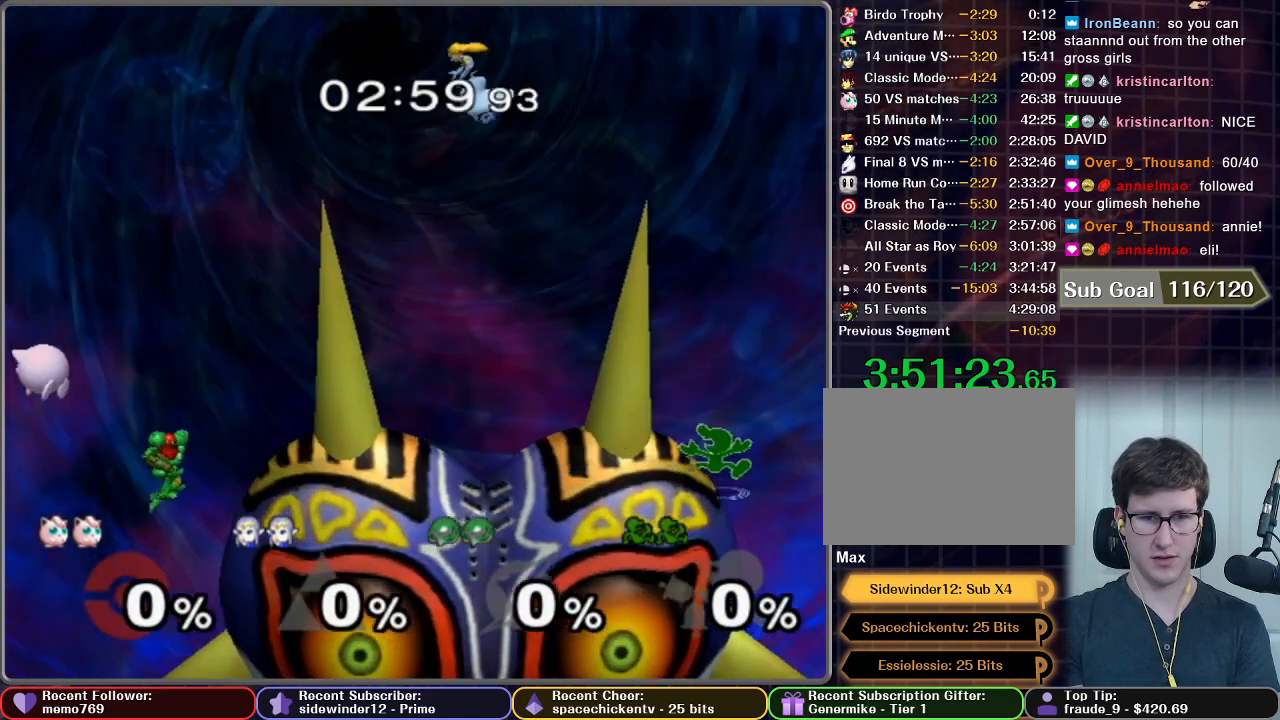
{"buttons": [], "left_stick": "right", "right_stick": "center", "events": [[134, "left_stick", "right"]]}
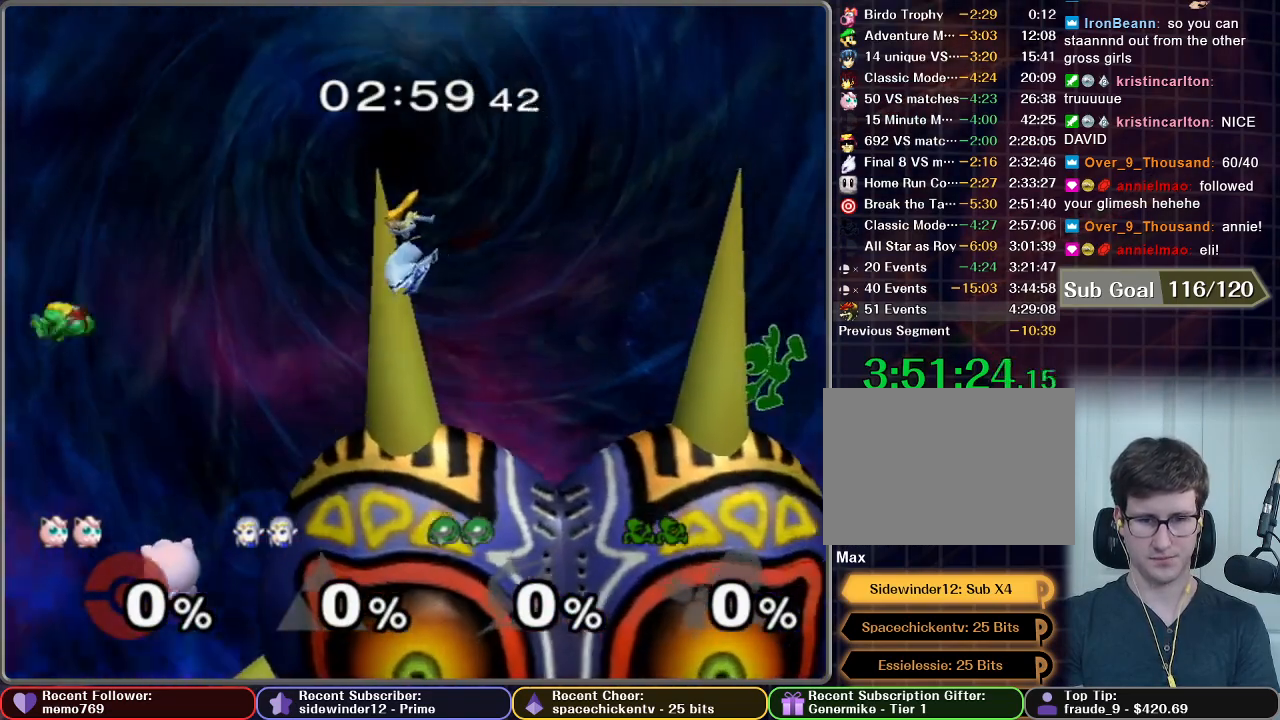
{"buttons": [], "left_stick": "center", "right_stick": "center", "events": [[467, "left_stick", "center"]]}
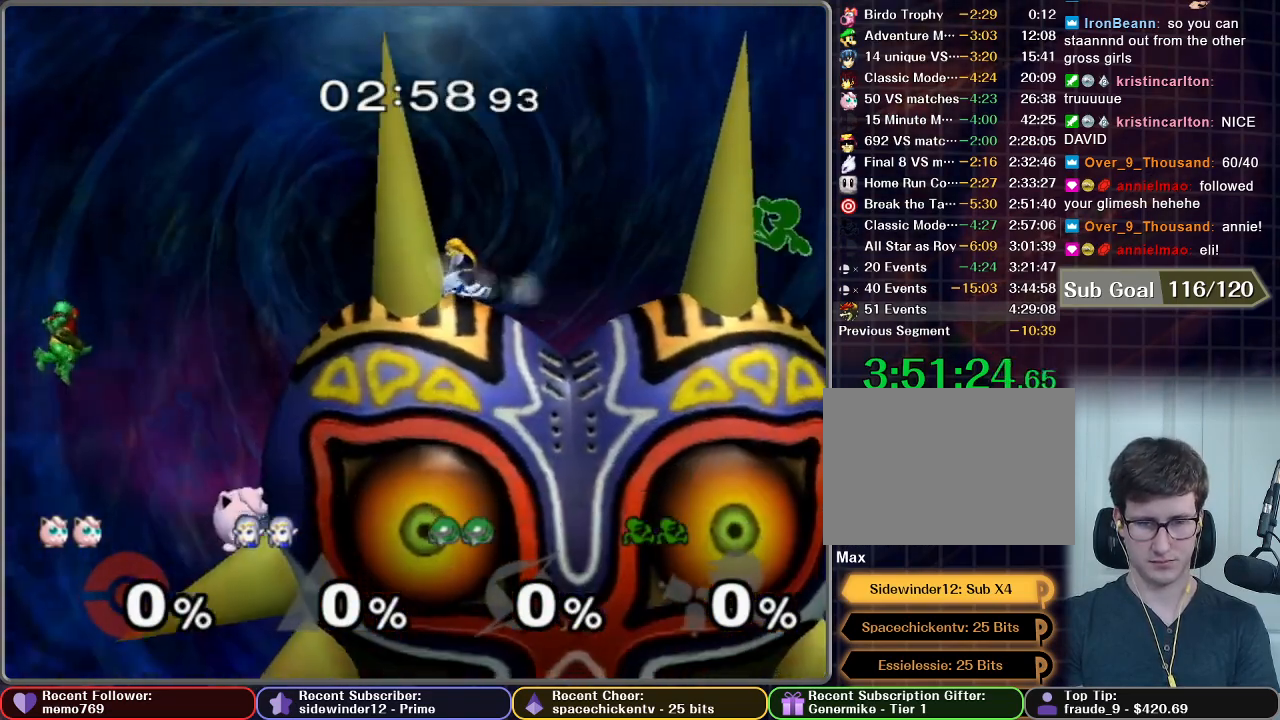
{"buttons": [], "left_stick": "right", "right_stick": "center", "events": [[167, "left_stick", "left"], [334, "left_stick", "center"], [401, "left_stick", "right"]]}